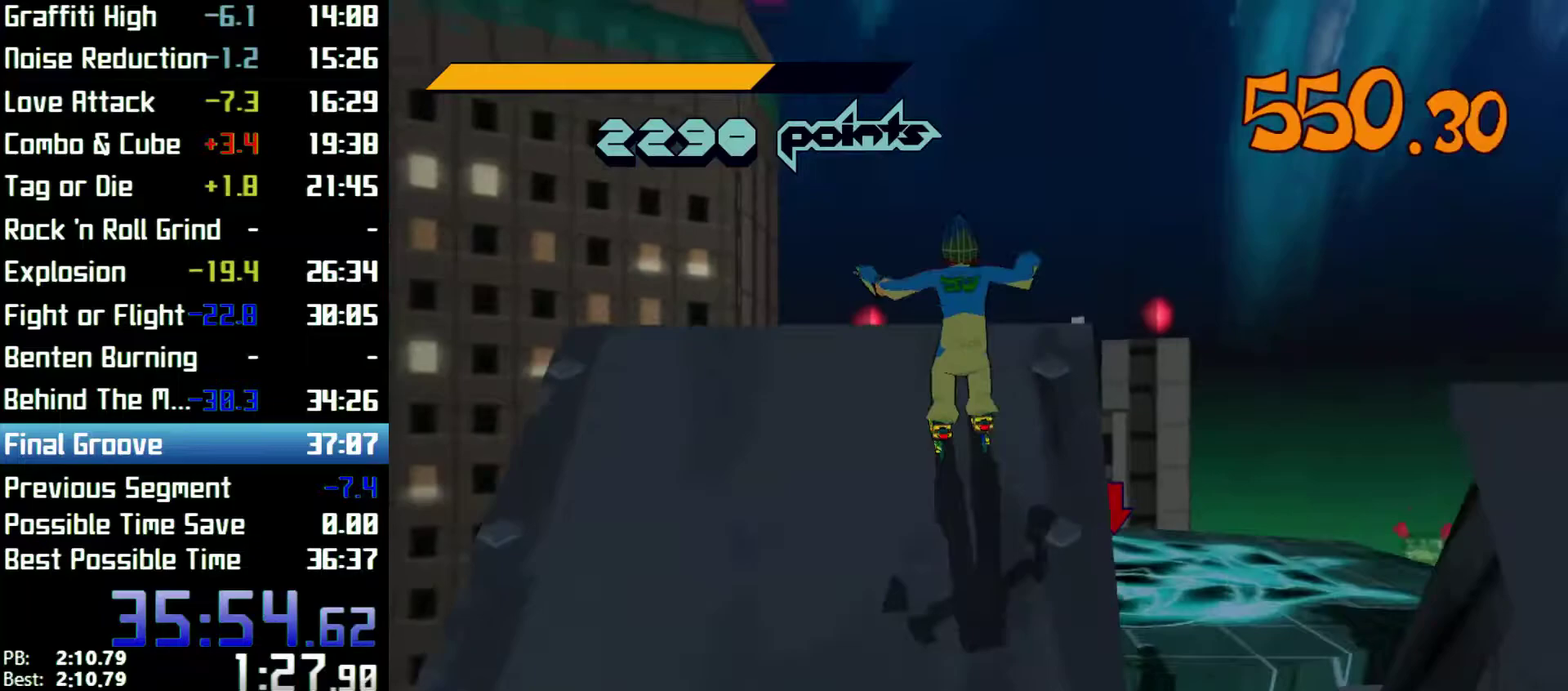
Gameplay with a controller (Xbox layout); each line is a JSON object with the inputs held at the frame after it. Not read: L1 L3 R1 R3.
{"buttons": ["A", "R2"], "left_stick": "up-right", "right_stick": "center"}
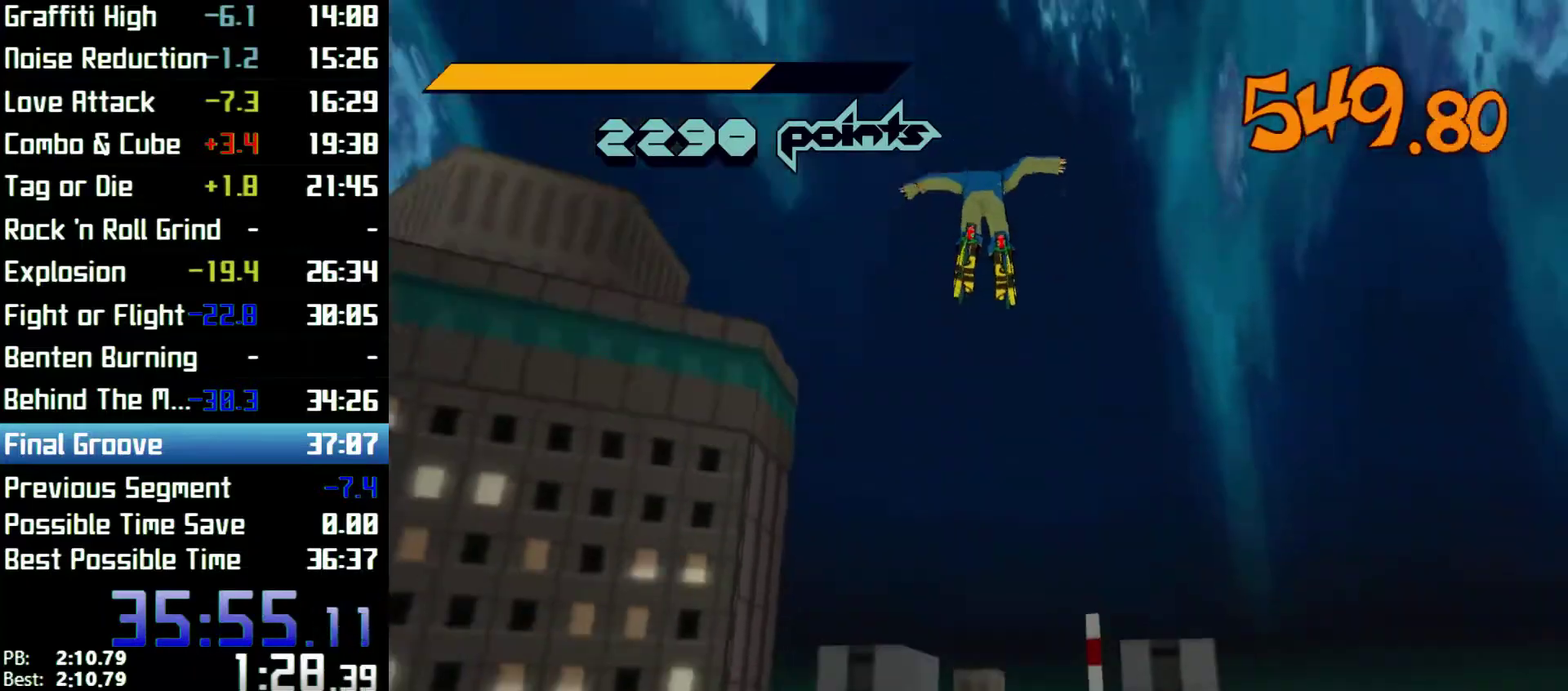
{"buttons": [], "left_stick": "up-right", "right_stick": "center"}
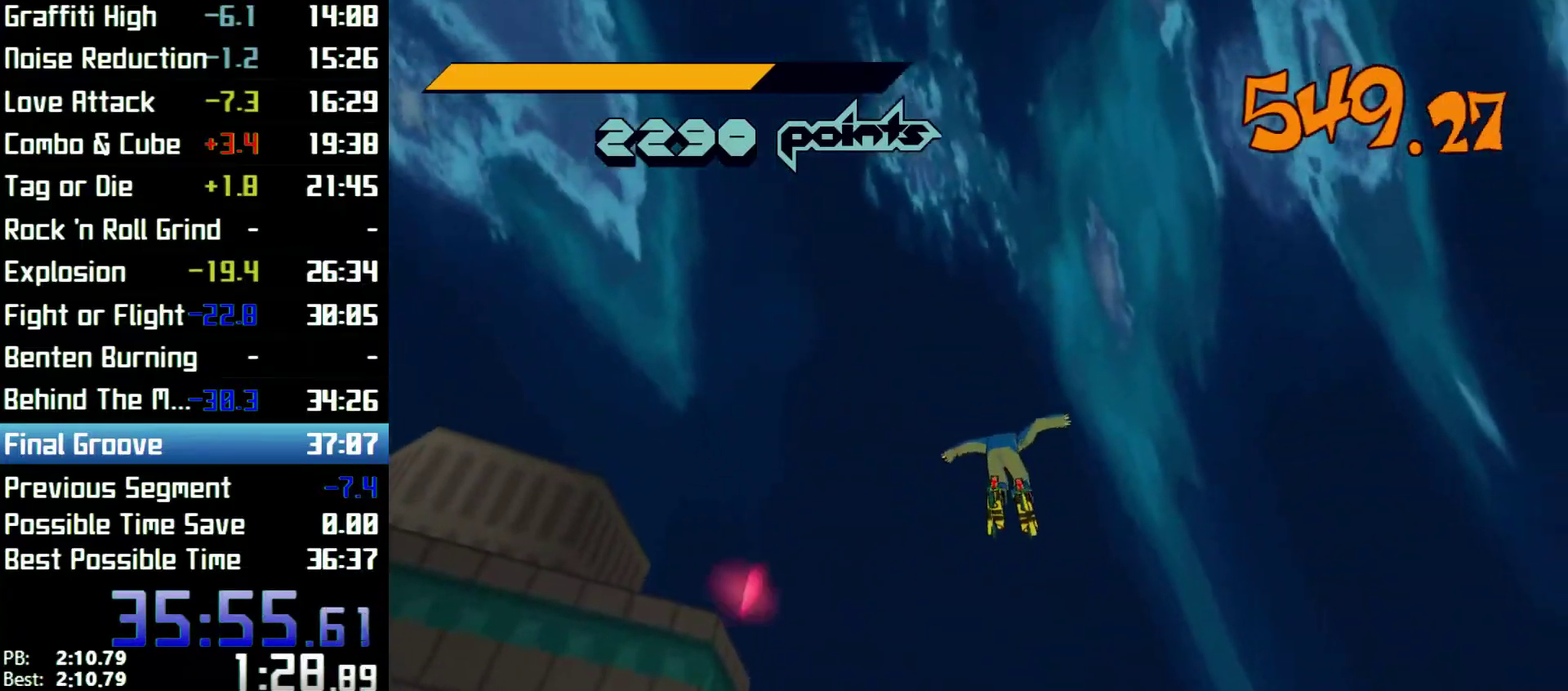
{"buttons": [], "left_stick": "up", "right_stick": "center"}
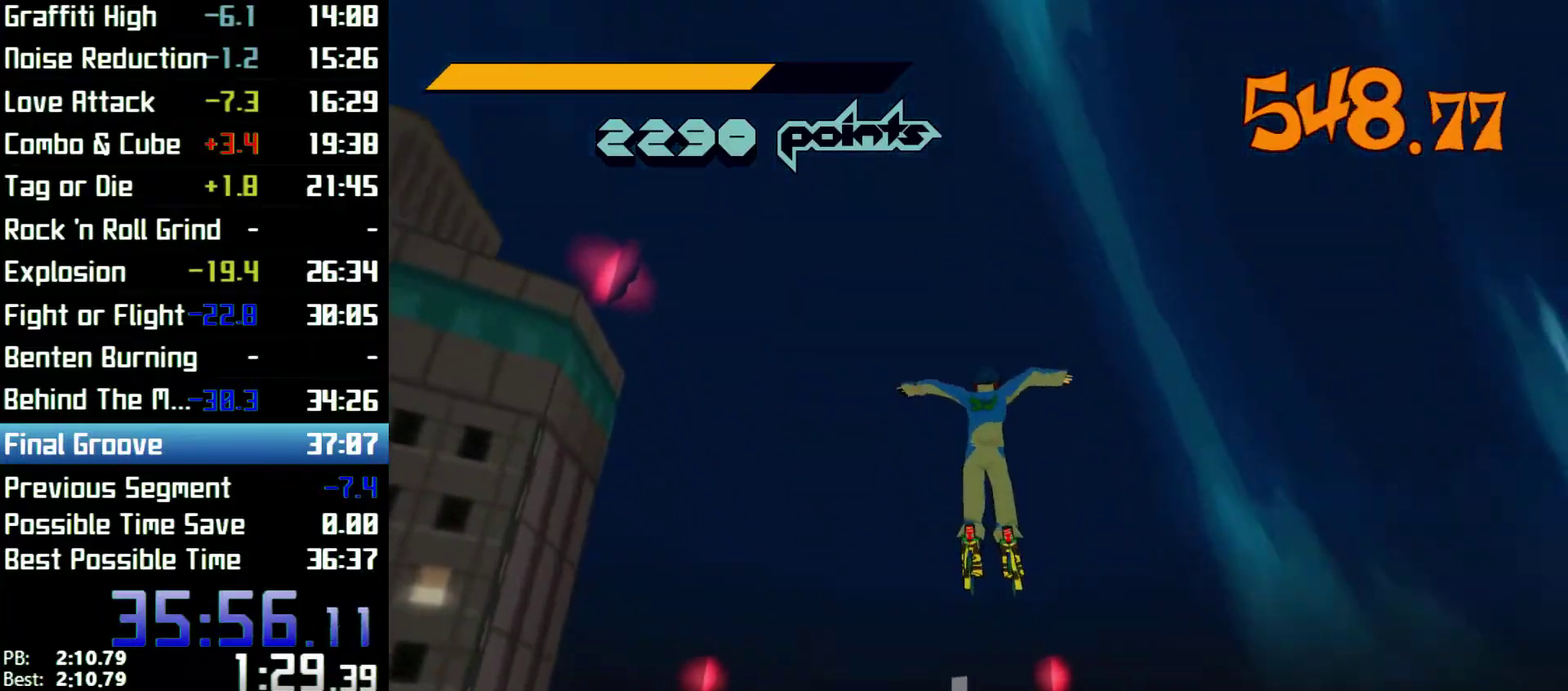
{"buttons": ["X"], "left_stick": "up", "right_stick": "center"}